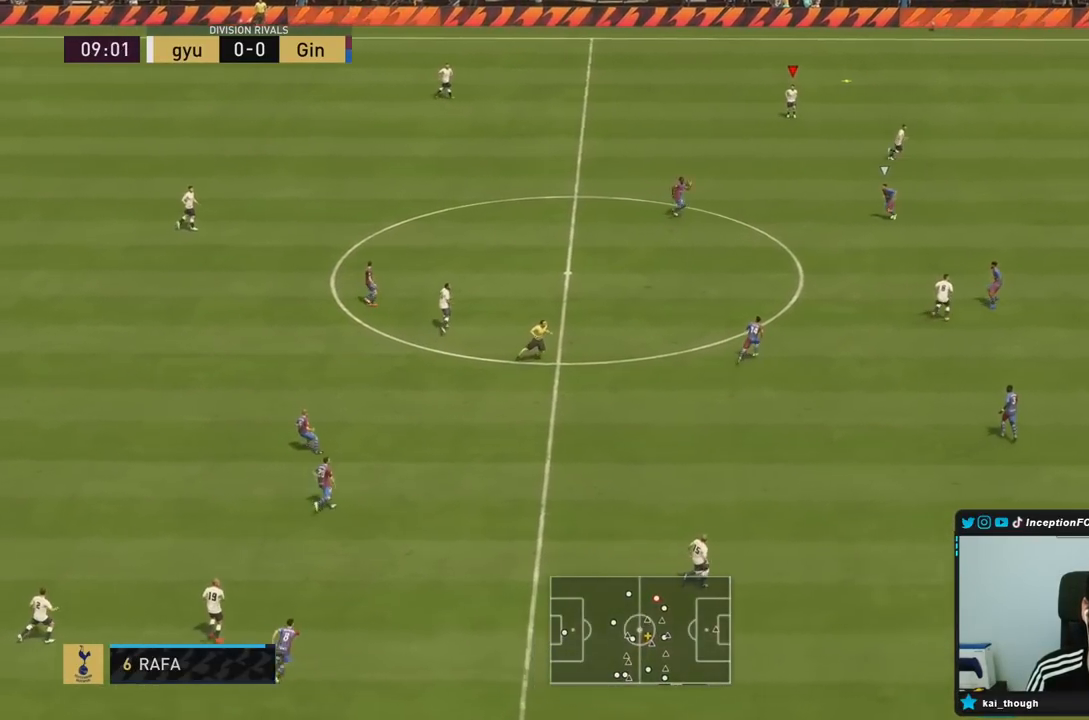
Gameplay with a controller (PlayStation layout); each line is a JSON object with the inputs held at the frame after it (dt_ms = milliseconds from this image to that frame). "events" lists button and stick changes between this image and that frame as [ms after this image, input, new state], when the widget could be followed in between. Not read: L3 R3.
{"dt_ms": 500, "buttons": [], "left_stick": "right", "right_stick": "center", "events": []}
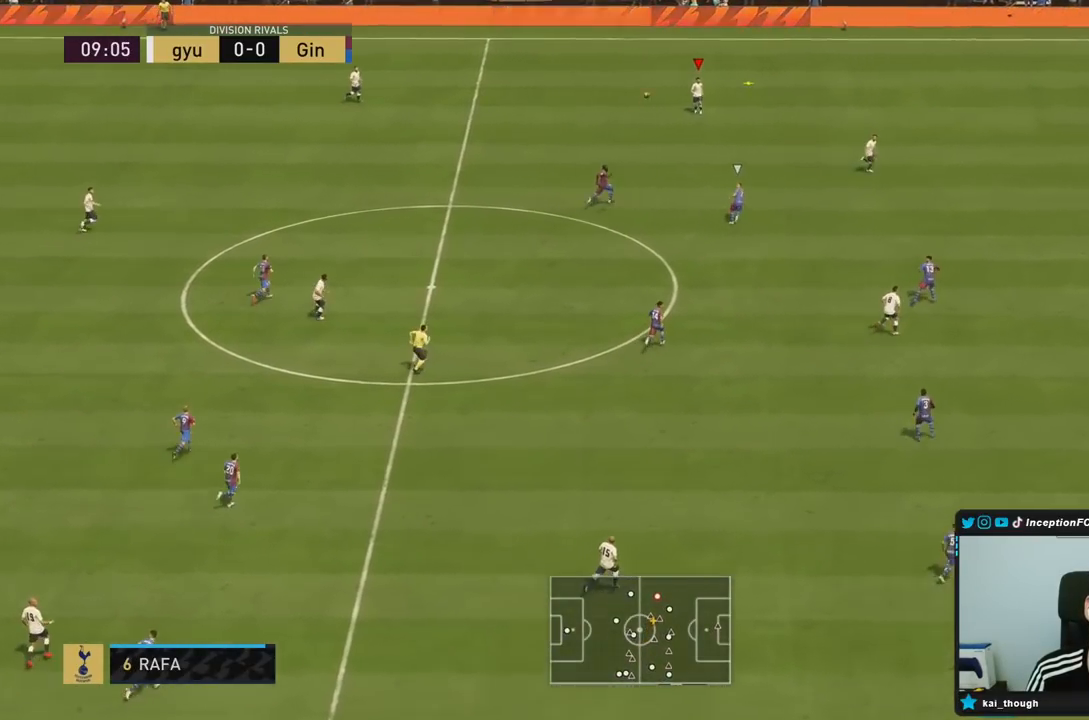
{"dt_ms": 500, "buttons": [], "left_stick": "right", "right_stick": "center", "events": []}
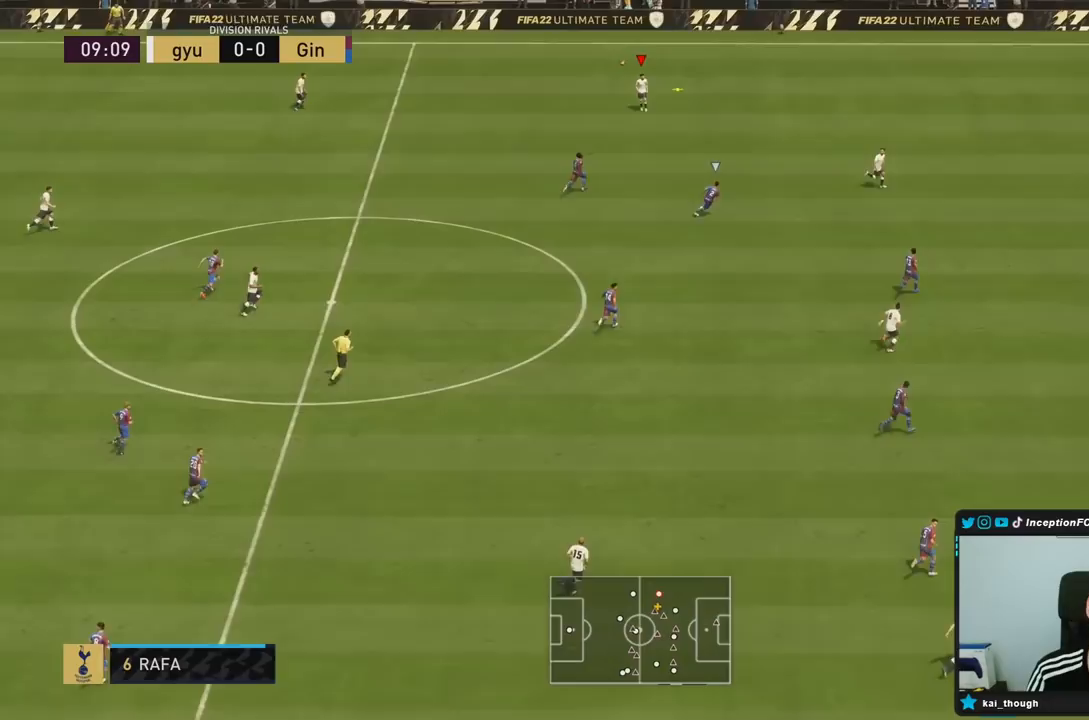
{"dt_ms": 500, "buttons": [], "left_stick": "right", "right_stick": "center", "events": []}
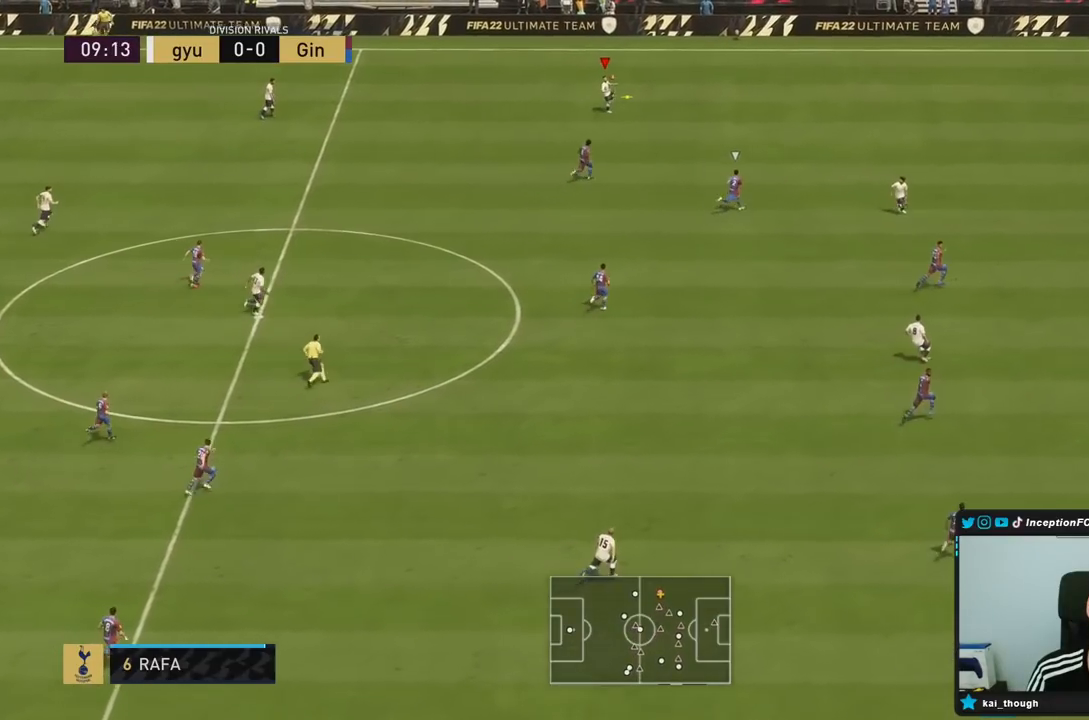
{"dt_ms": 500, "buttons": [], "left_stick": "down-left", "right_stick": "center", "events": [[233, "L2", "down"], [233, "R2", "down"], [233, "left_stick", "down"], [383, "R2", "up"], [433, "L2", "up"], [467, "left_stick", "down-left"]]}
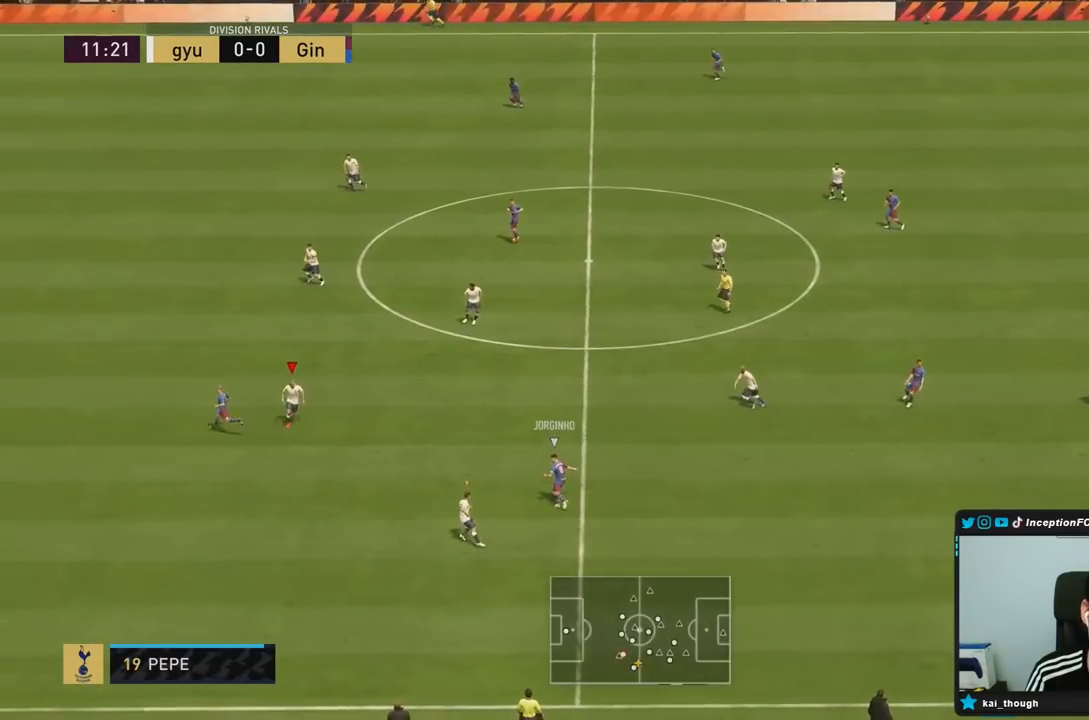
{"dt_ms": 500, "buttons": ["R2"], "left_stick": "left", "right_stick": "center", "events": [[50, "L2", "down"], [117, "R2", "down"], [250, "L2", "up"], [300, "left_stick", "left"]]}
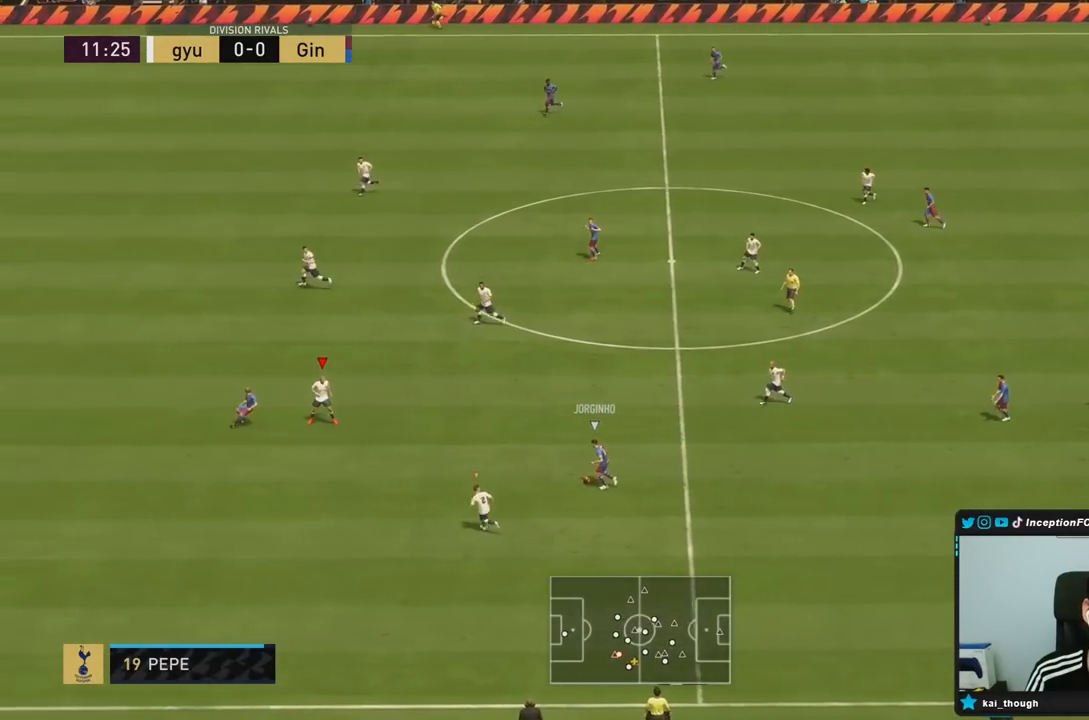
{"dt_ms": 500, "buttons": ["R2"], "left_stick": "down-left", "right_stick": "center", "events": [[317, "left_stick", "down-left"], [317, "right_stick", "right"], [433, "right_stick", "center"]]}
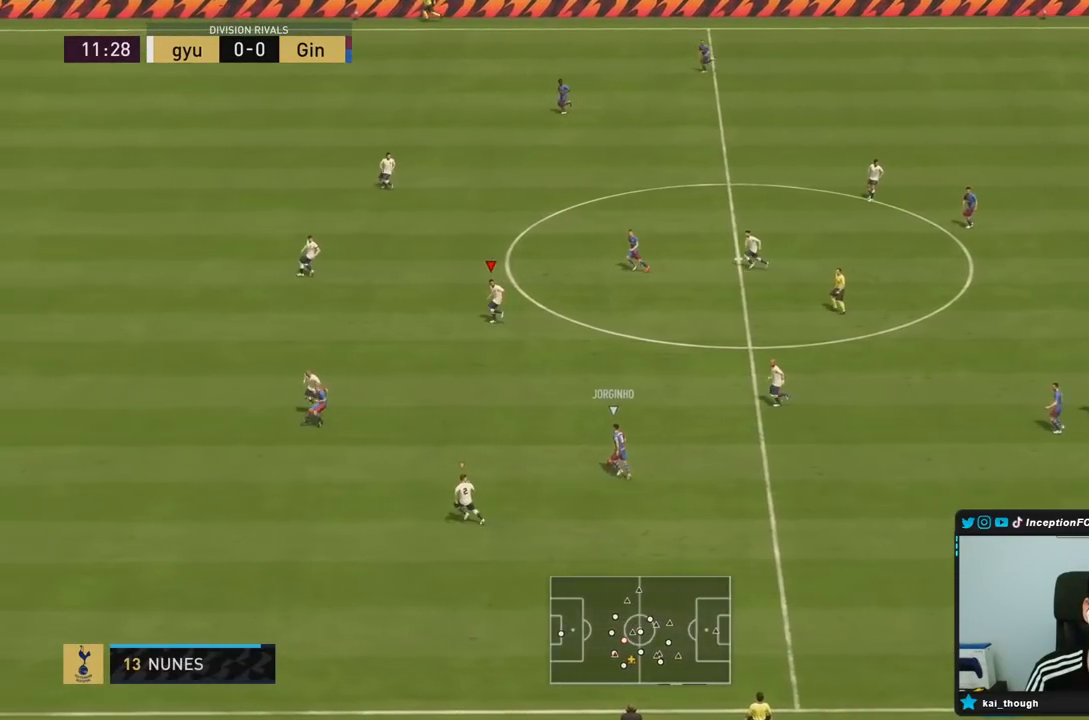
{"dt_ms": 500, "buttons": ["L2"], "left_stick": "down-left", "right_stick": "center", "events": [[450, "L2", "down"], [467, "R2", "up"]]}
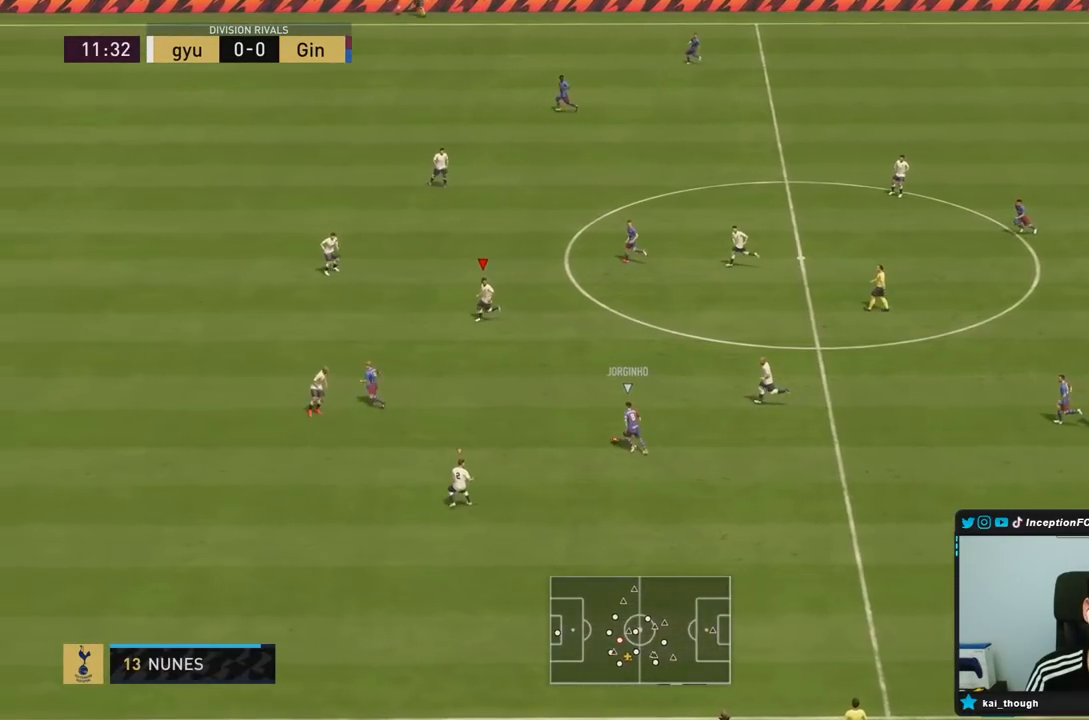
{"dt_ms": 500, "buttons": ["L2"], "left_stick": "down-right", "right_stick": "center", "events": [[117, "left_stick", "down"], [350, "left_stick", "down-right"]]}
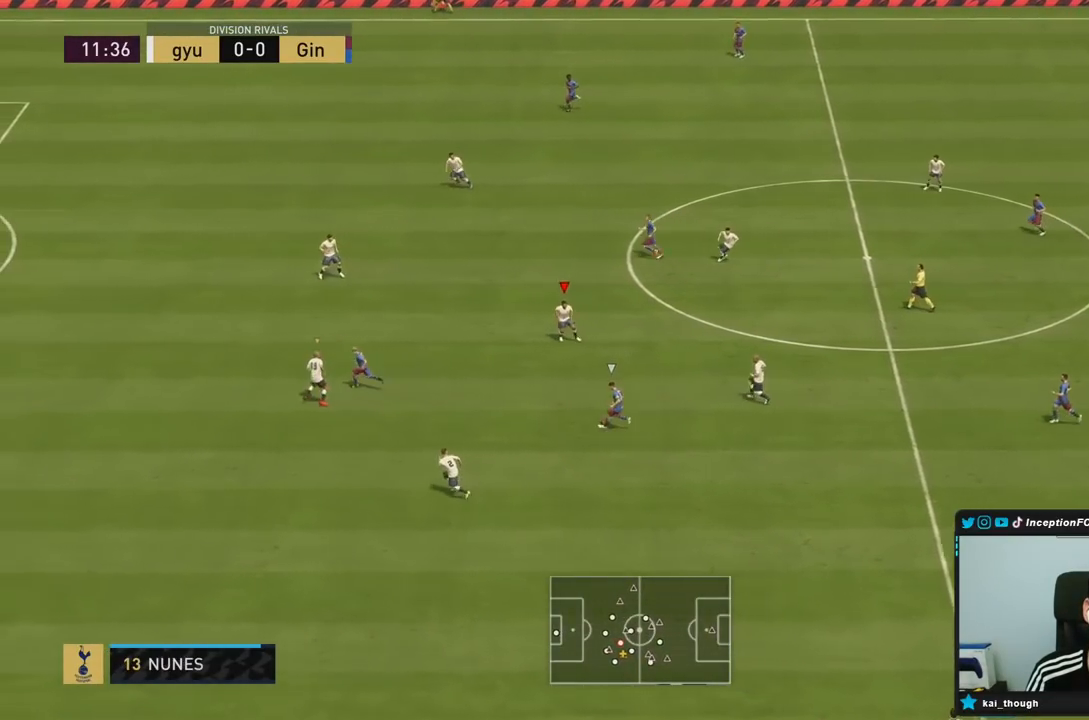
{"dt_ms": 500, "buttons": ["L2"], "left_stick": "left", "right_stick": "center", "events": [[183, "left_stick", "right"], [367, "left_stick", "up"], [500, "left_stick", "left"]]}
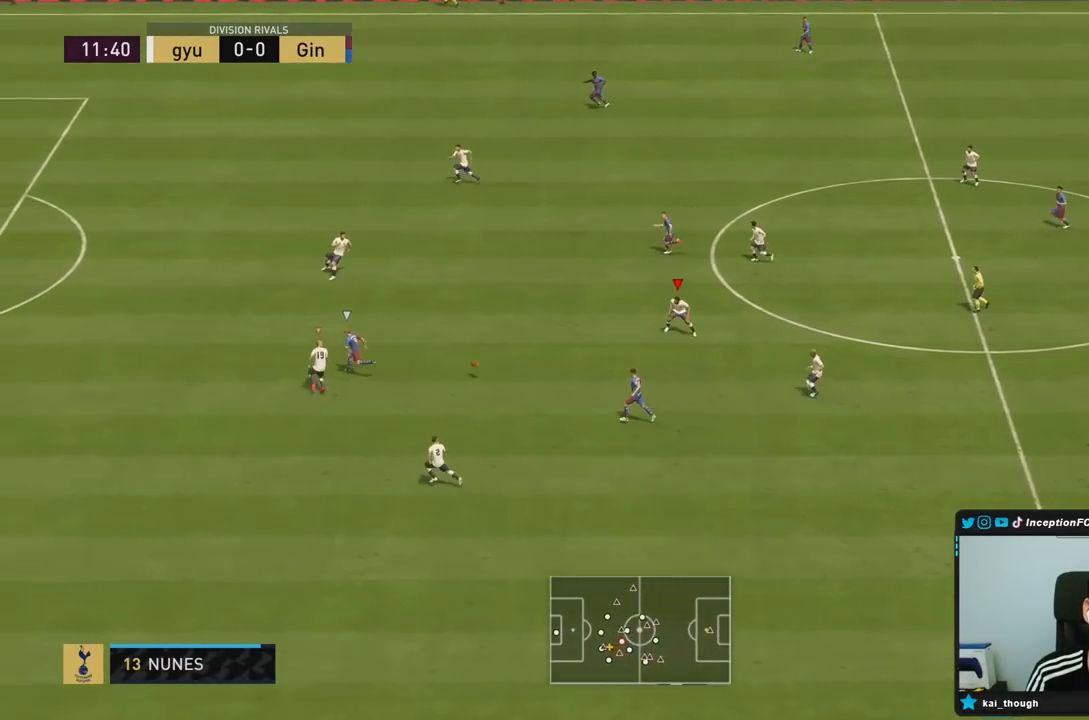
{"dt_ms": 500, "buttons": ["R2"], "left_stick": "left", "right_stick": "center", "events": [[67, "R2", "down"], [167, "L2", "up"]]}
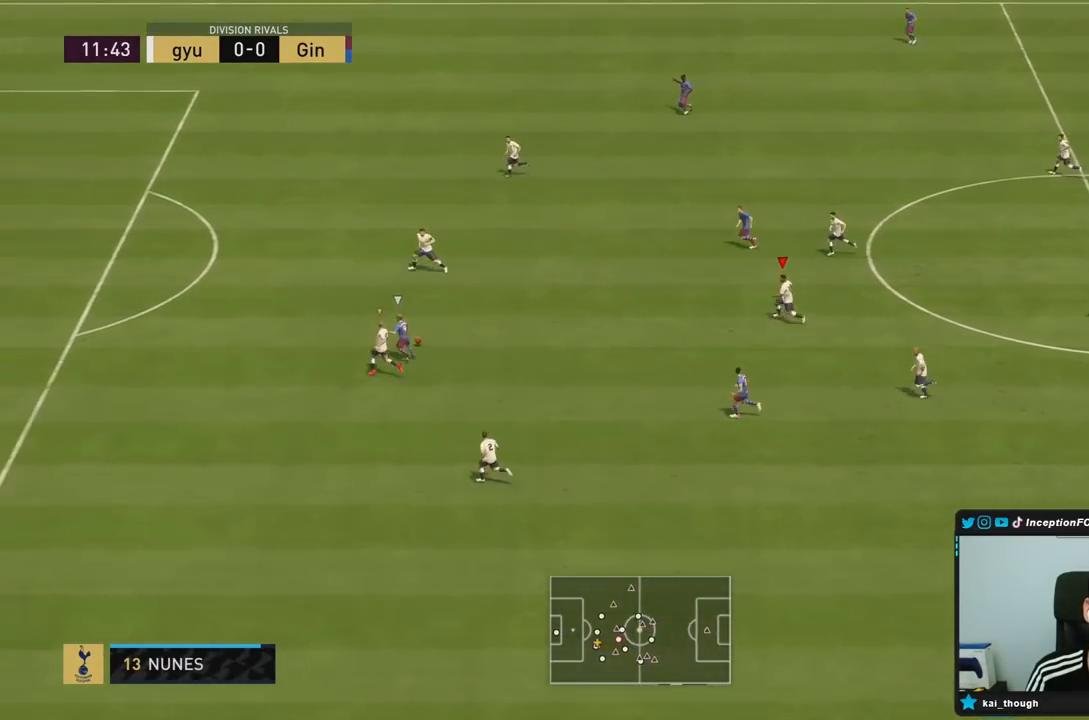
{"dt_ms": 500, "buttons": ["R2"], "left_stick": "left", "right_stick": "center"}
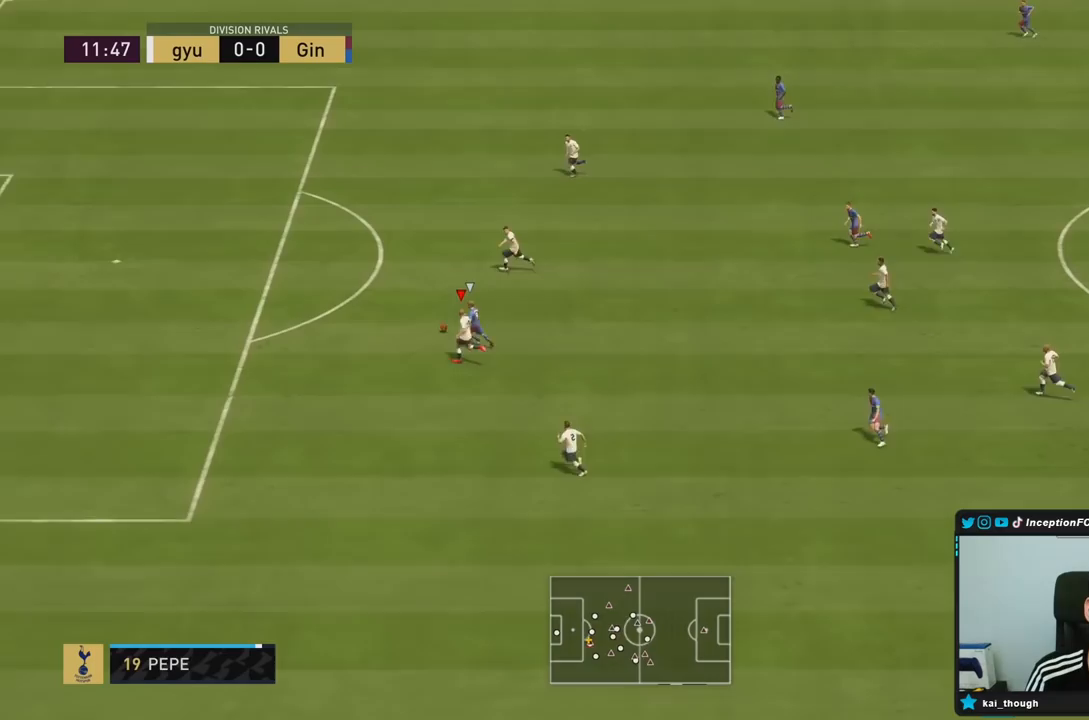
{"dt_ms": 1000, "buttons": ["TRIANGLE", "R2"], "left_stick": "left", "right_stick": "center"}
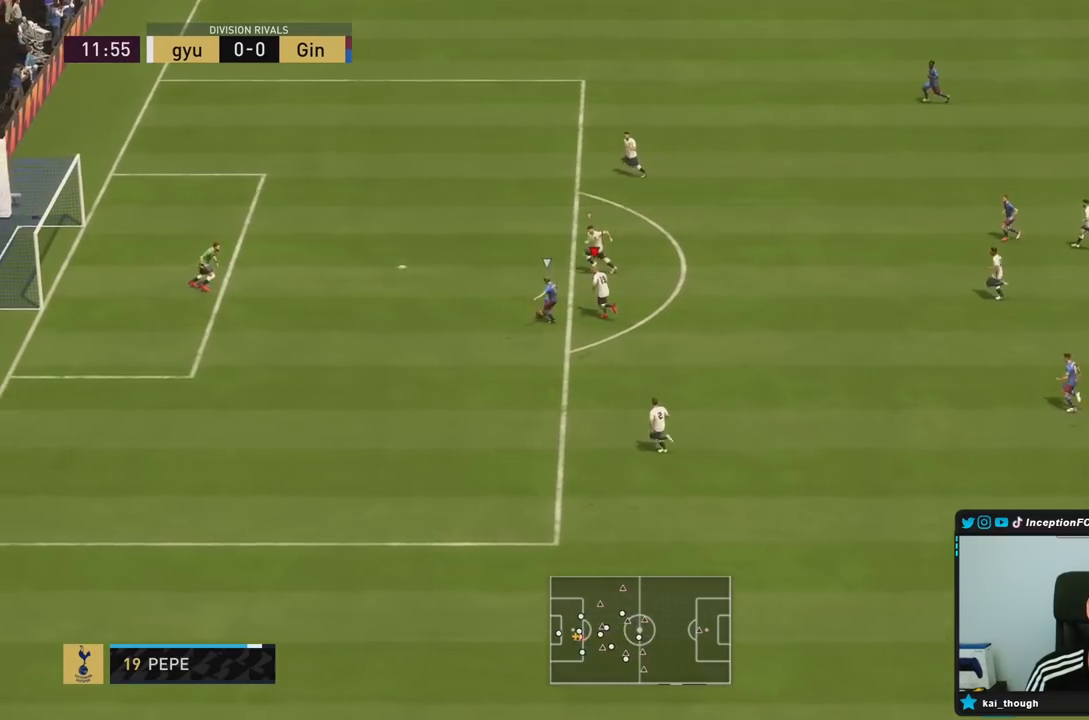
{"dt_ms": 500, "buttons": ["TRIANGLE", "R2"], "left_stick": "left", "right_stick": "center", "events": []}
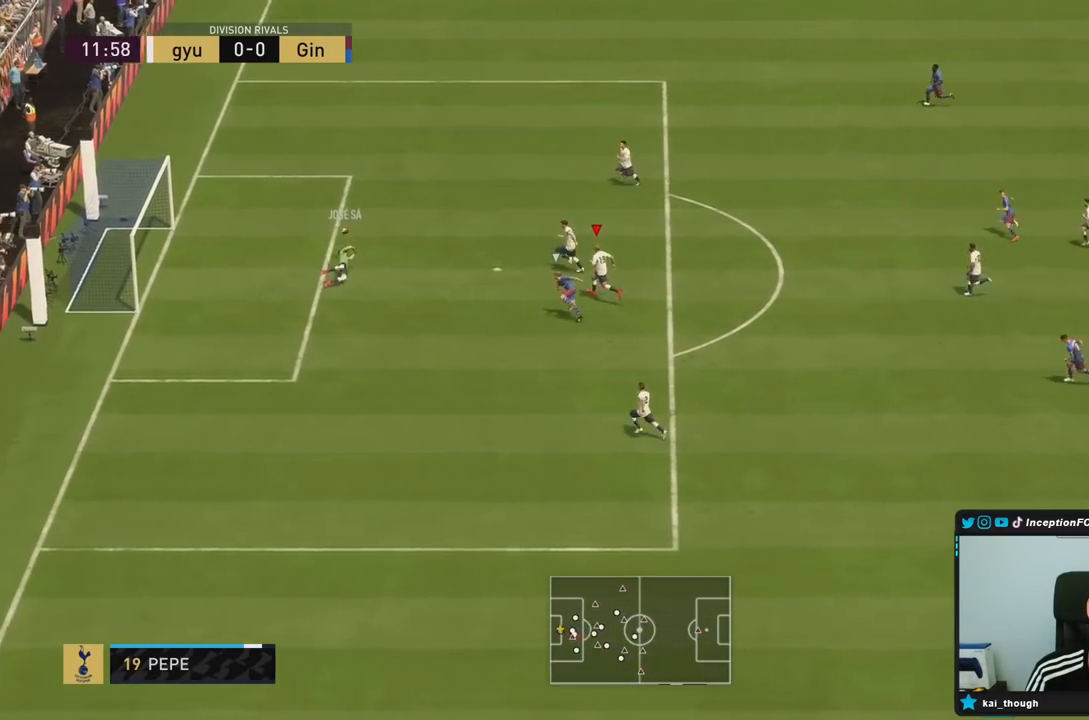
{"dt_ms": 500, "buttons": [], "left_stick": "left", "right_stick": "center", "events": [[300, "TRIANGLE", "up"], [450, "R2", "up"]]}
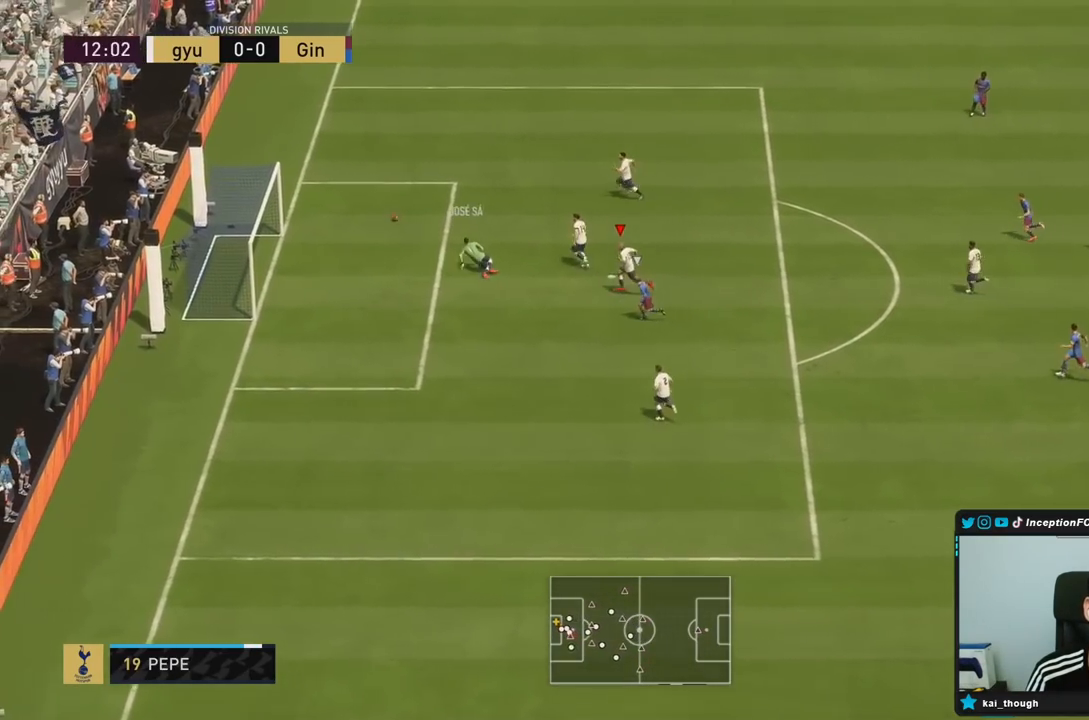
{"dt_ms": 500, "buttons": [], "left_stick": "center", "right_stick": "center", "events": [[217, "left_stick", "down"], [267, "left_stick", "center"]]}
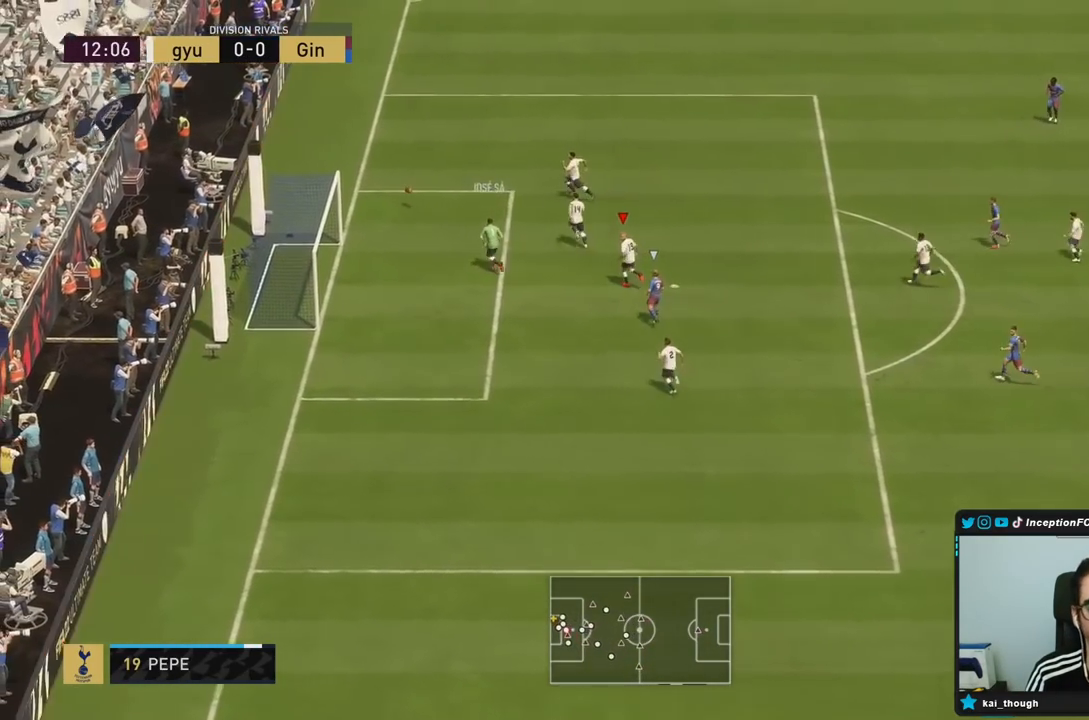
{"dt_ms": 500, "buttons": [], "left_stick": "up-left", "right_stick": "center", "events": [[133, "left_stick", "down"], [250, "left_stick", "up-left"], [283, "L1", "down"], [383, "L1", "up"]]}
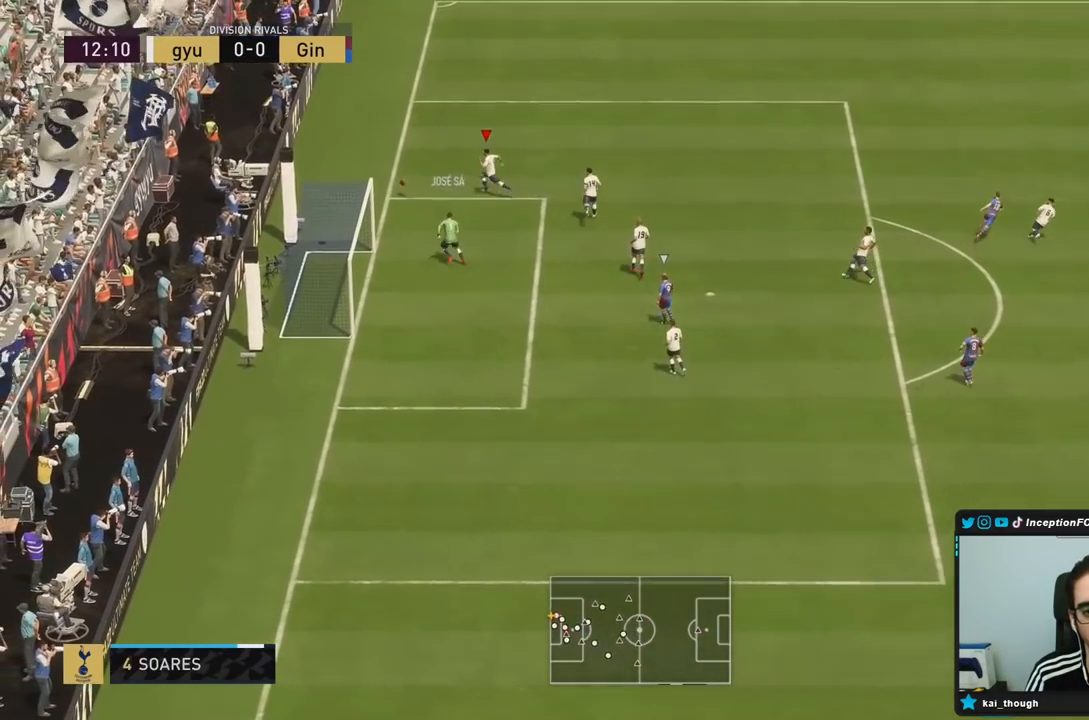
{"dt_ms": 500, "buttons": [], "left_stick": "center", "right_stick": "center", "events": [[83, "left_stick", "up"], [400, "left_stick", "down-right"], [467, "left_stick", "center"]]}
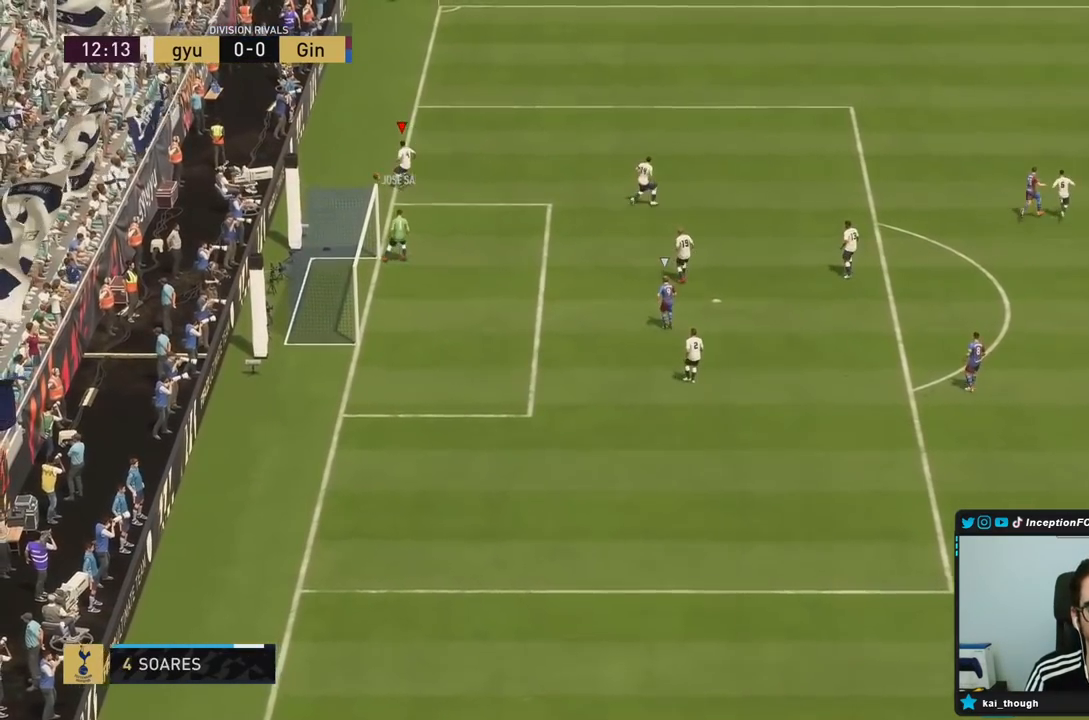
{"dt_ms": 500, "buttons": [], "left_stick": "center", "right_stick": "center", "events": []}
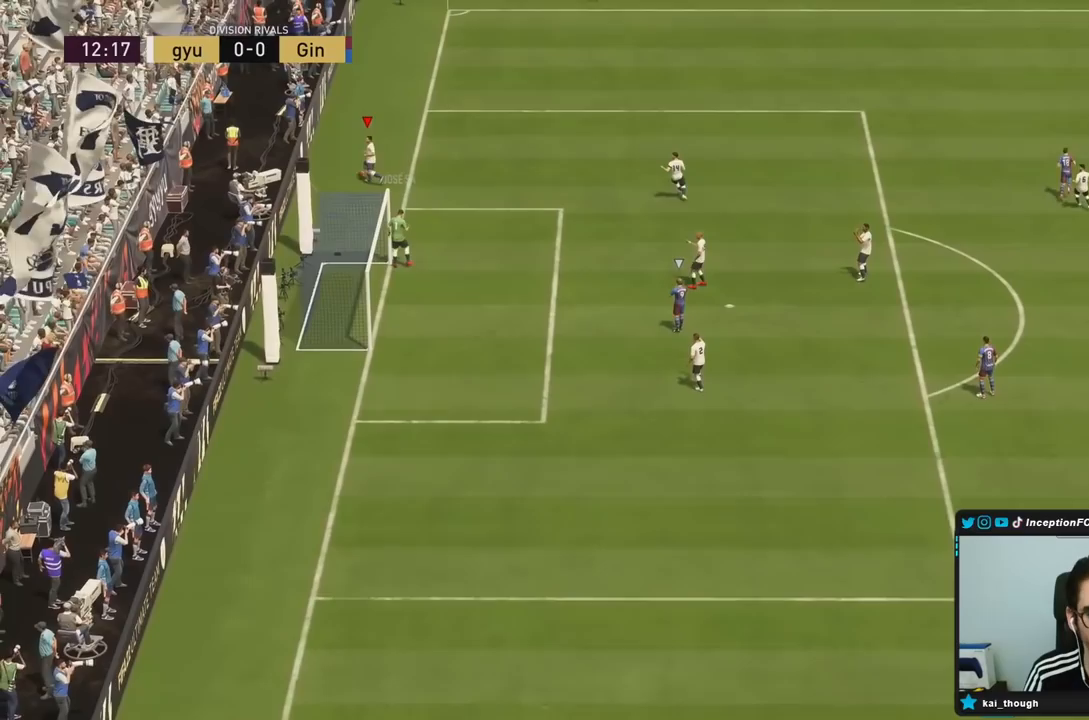
{"dt_ms": 500, "buttons": [], "left_stick": "center", "right_stick": "center", "events": []}
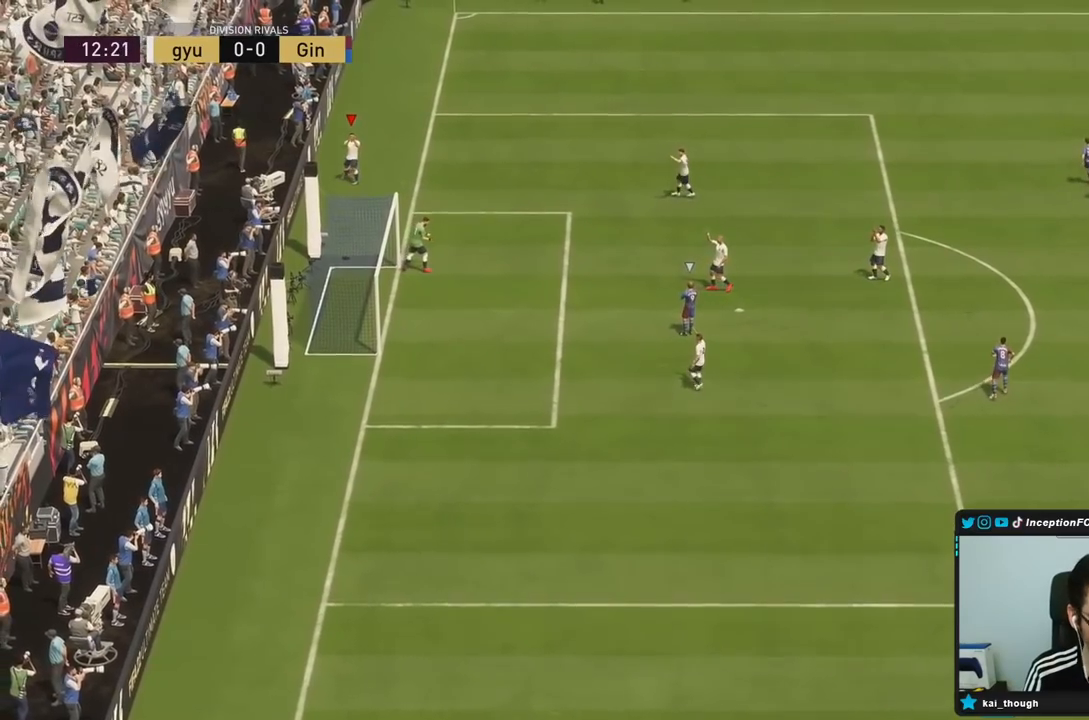
{"dt_ms": 500, "buttons": [], "left_stick": "center", "right_stick": "center", "events": []}
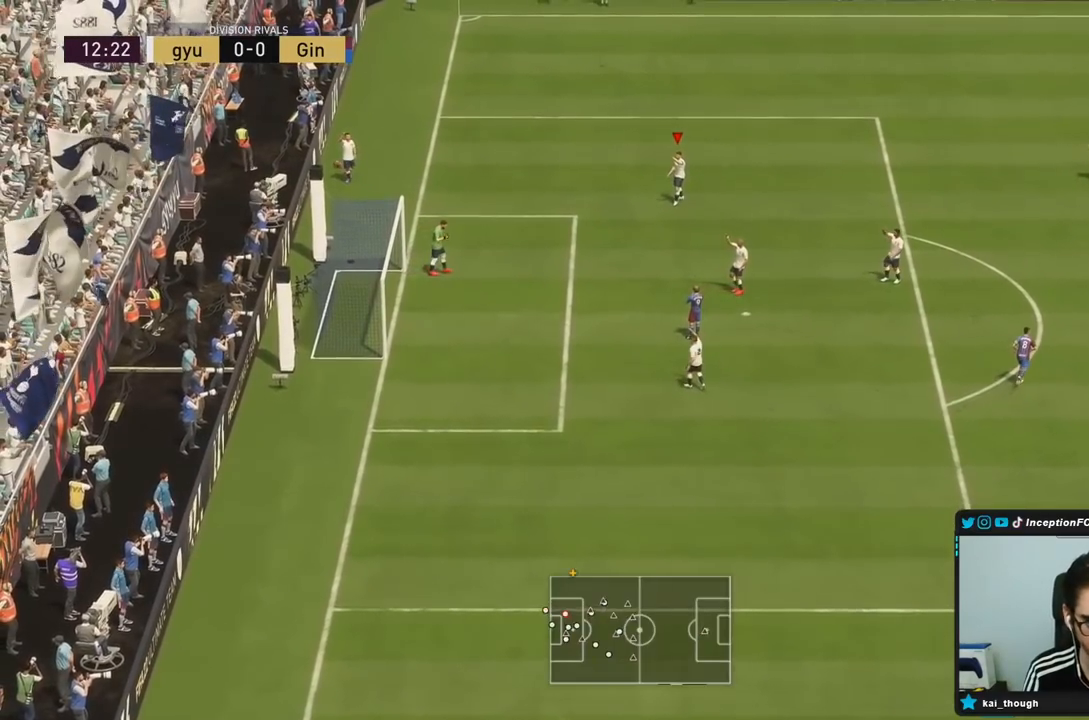
{"dt_ms": 500, "buttons": [], "left_stick": "center", "right_stick": "center", "events": []}
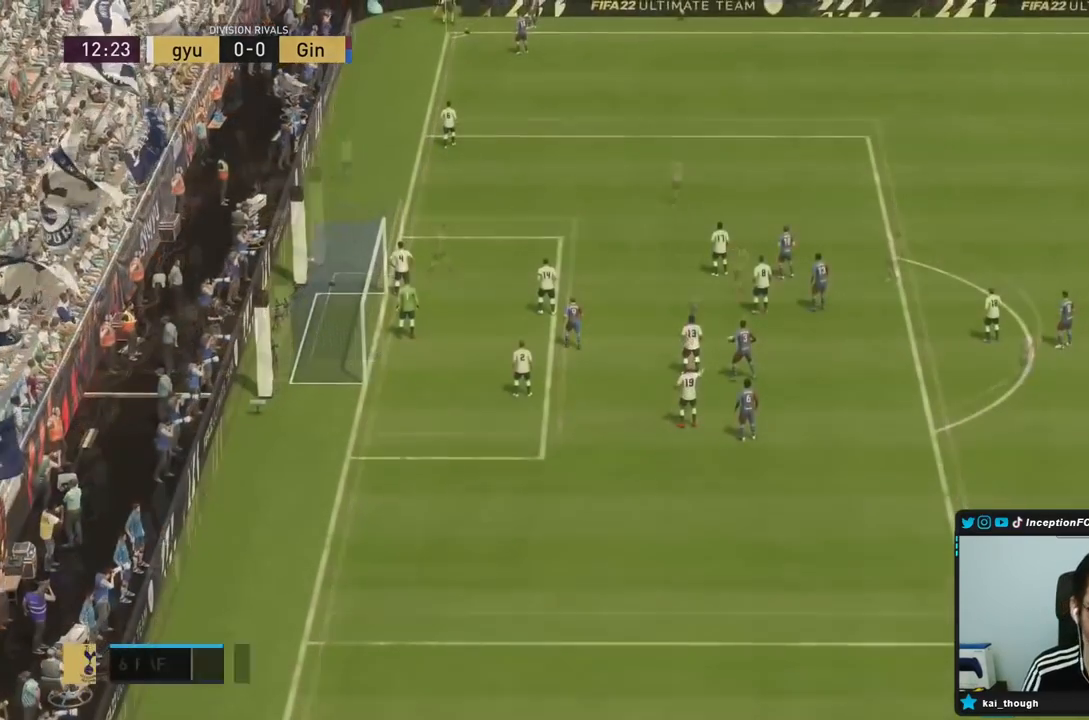
{"dt_ms": 500, "buttons": [], "left_stick": "center", "right_stick": "center", "events": []}
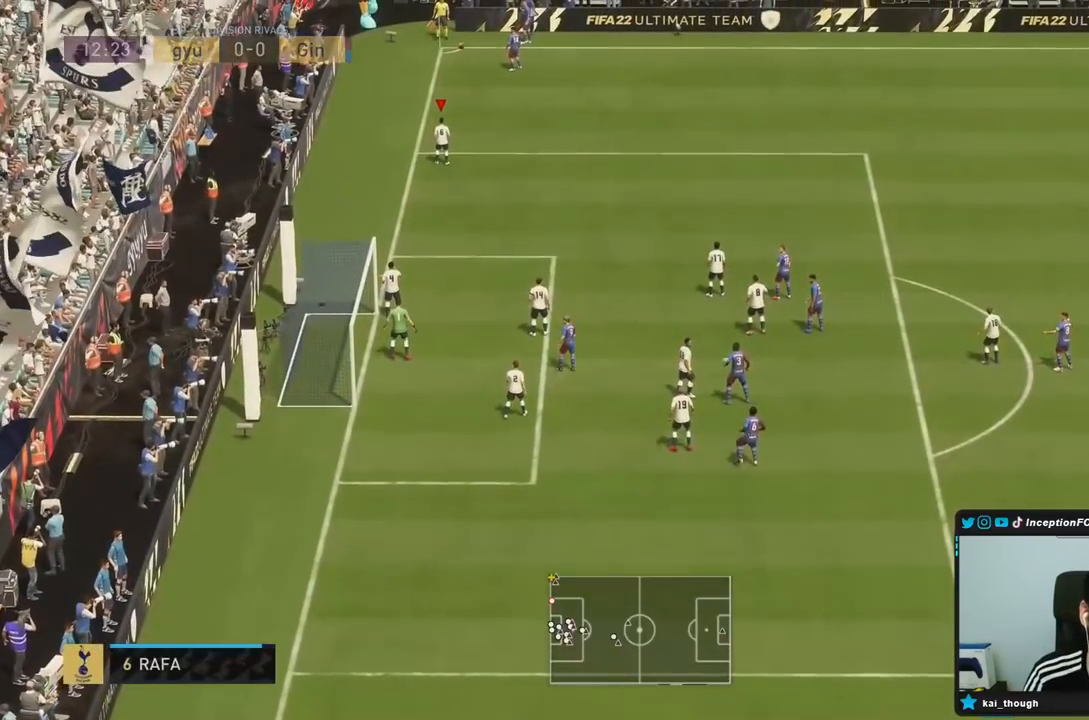
{"dt_ms": 500, "buttons": ["R2"], "left_stick": "center", "right_stick": "right", "events": [[167, "R2", "down"], [233, "right_stick", "right"]]}
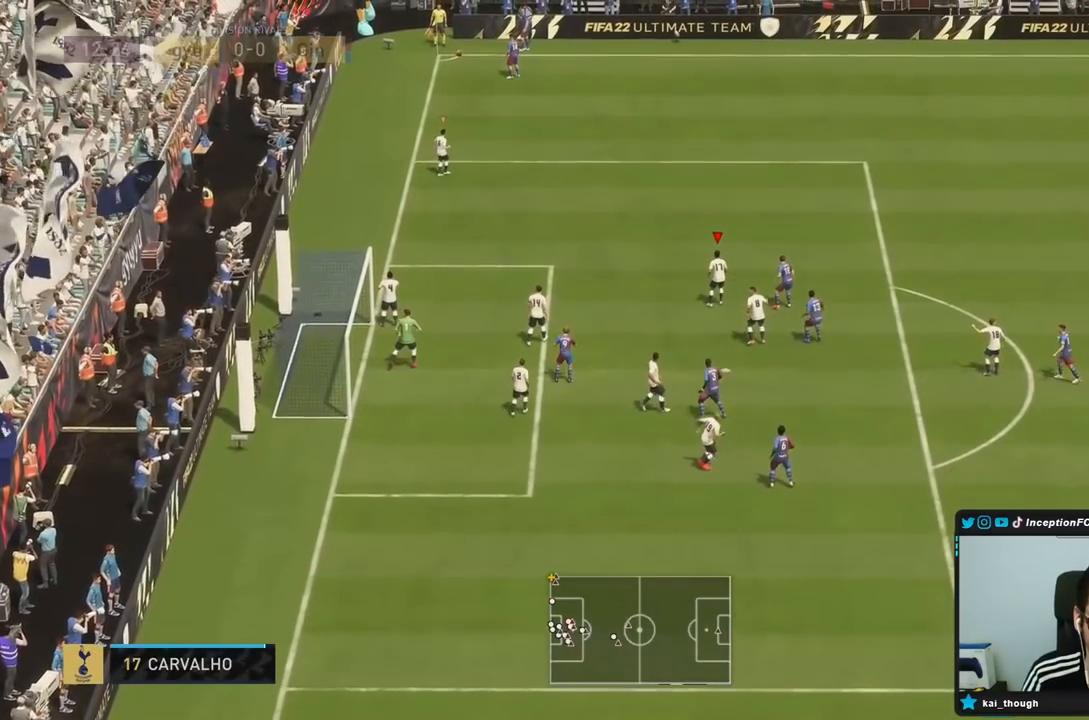
{"dt_ms": 500, "buttons": ["R2"], "left_stick": "center", "right_stick": "right", "events": []}
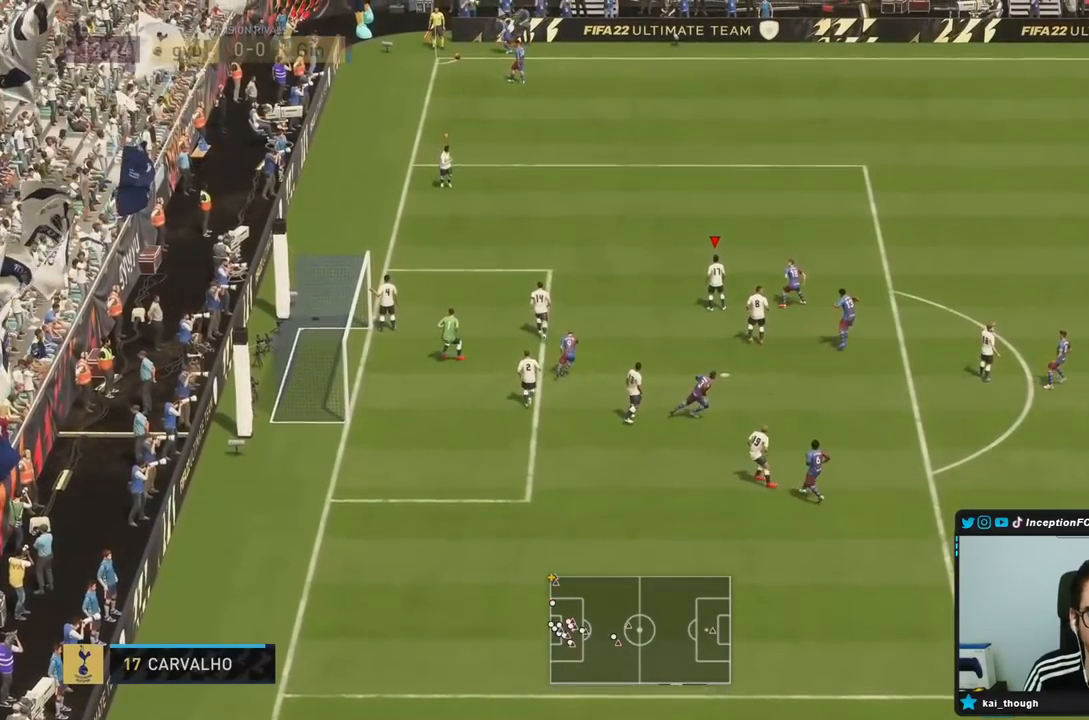
{"dt_ms": 500, "buttons": ["R2"], "left_stick": "center", "right_stick": "right", "events": []}
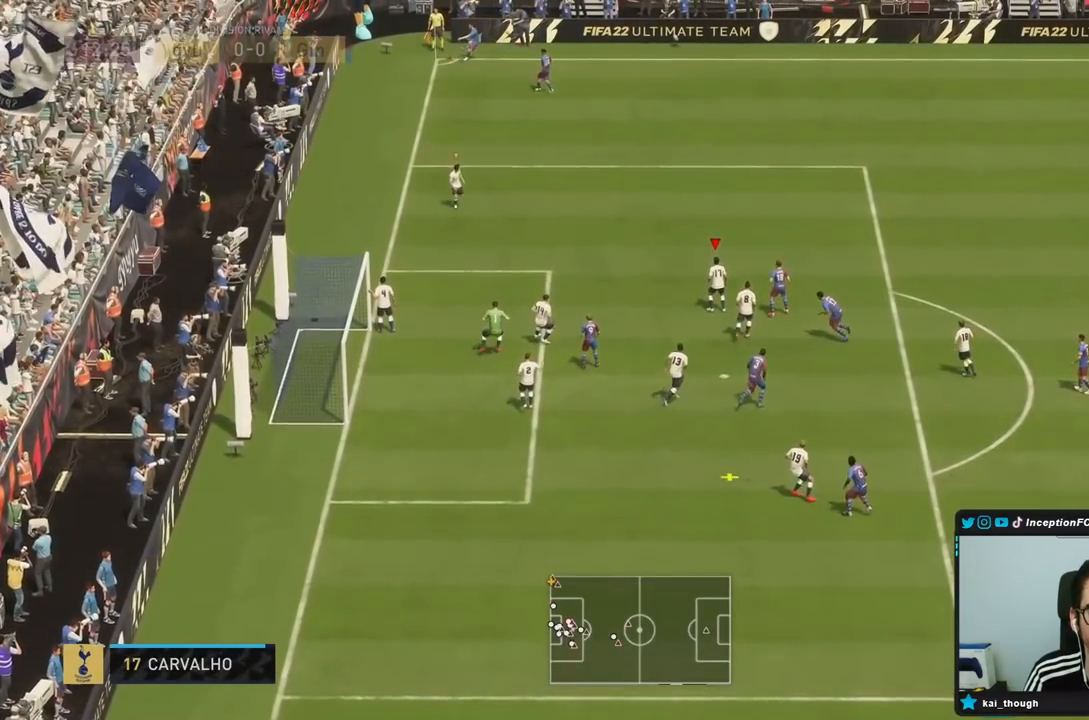
{"dt_ms": 500, "buttons": [], "left_stick": "right", "right_stick": "center", "events": [[150, "L1", "down"], [150, "left_stick", "right"], [183, "right_stick", "center"], [300, "L1", "up"], [367, "R2", "up"]]}
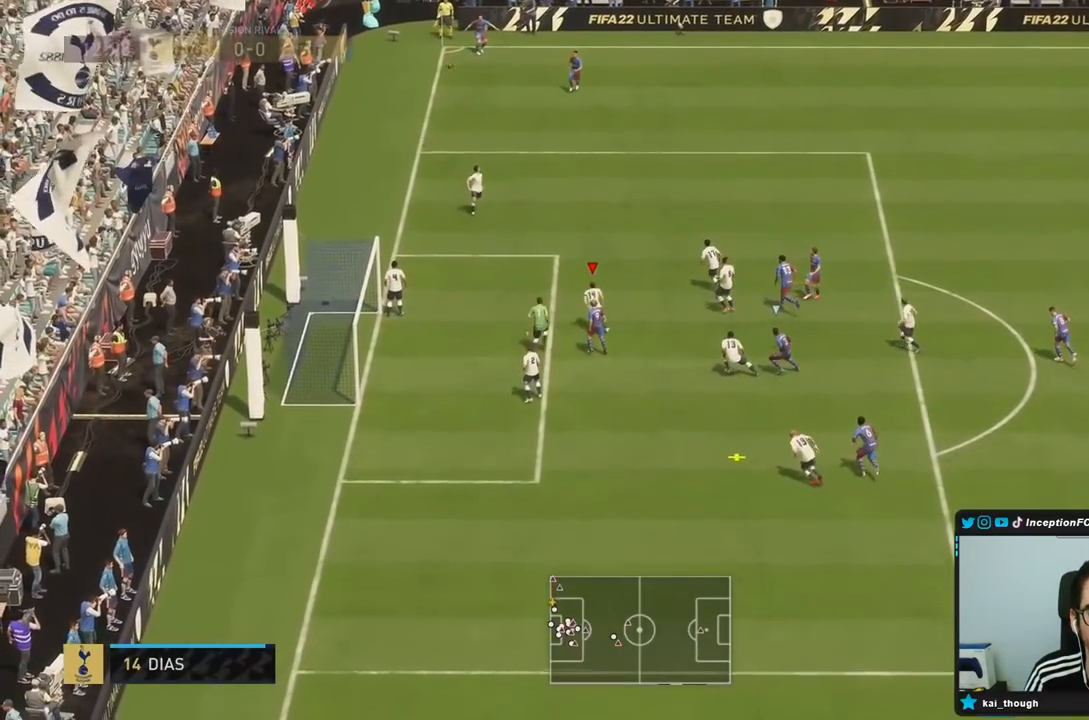
{"dt_ms": 500, "buttons": ["CIRCLE"], "left_stick": "down-right", "right_stick": "center", "events": [[67, "CIRCLE", "down"], [383, "left_stick", "down-right"]]}
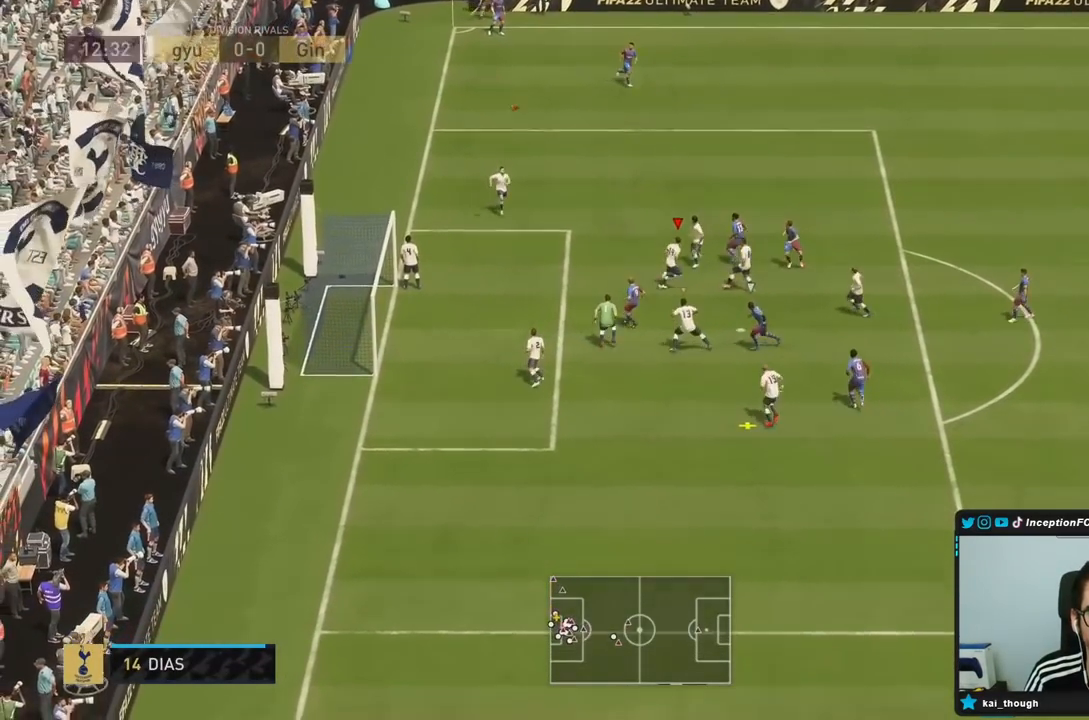
{"dt_ms": 500, "buttons": ["CIRCLE"], "left_stick": "down-right", "right_stick": "center", "events": [[67, "CIRCLE", "up"], [133, "CIRCLE", "down"], [167, "L1", "down"], [333, "L1", "up"], [400, "CIRCLE", "up"], [433, "CIRCLE", "down"]]}
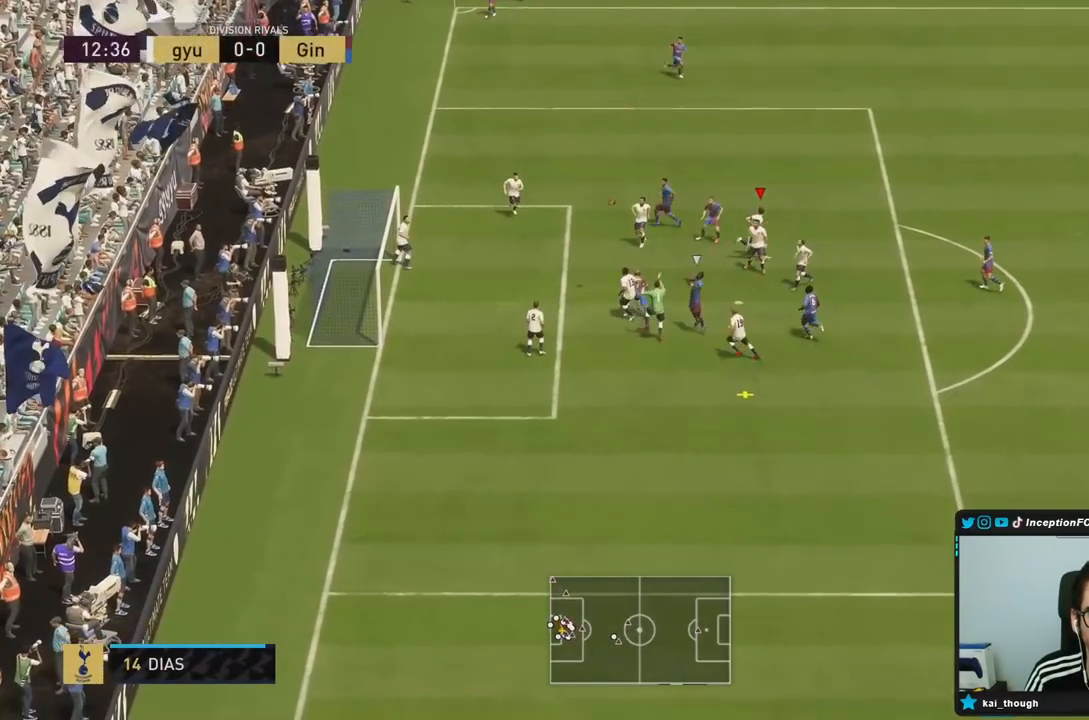
{"dt_ms": 500, "buttons": [], "left_stick": "down-right", "right_stick": "center", "events": [[167, "CIRCLE", "up"]]}